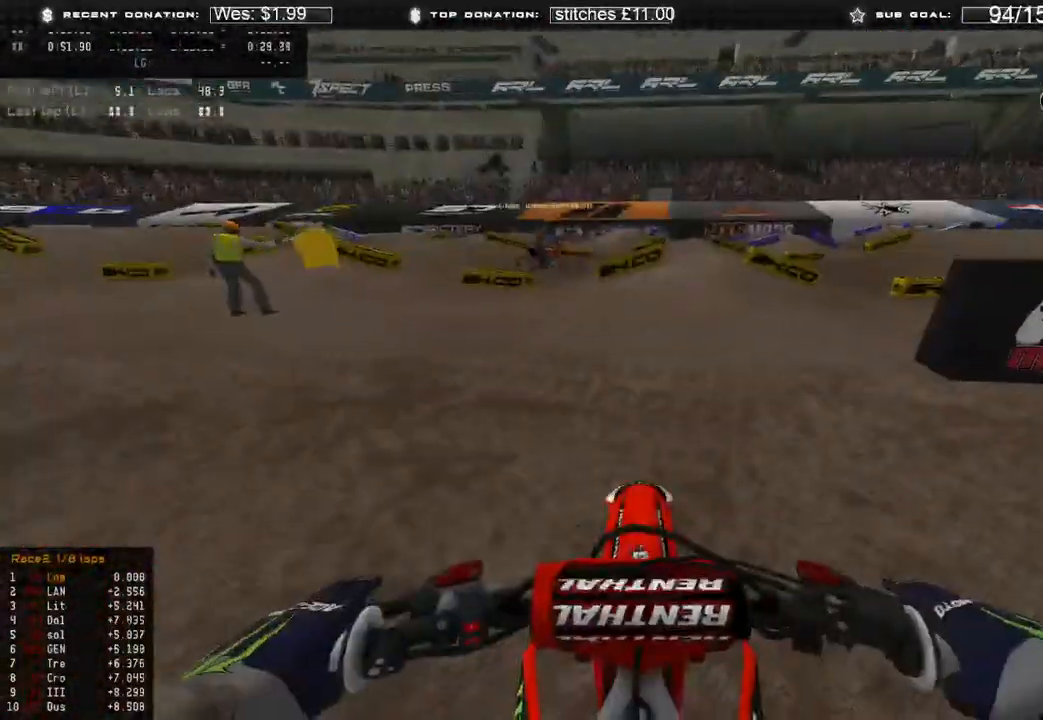
Gameplay with a controller (Xbox layout); each line is a JSON object with the inputs held at the frame after it. "events" lists button and stick changes between this image and that frame as [ms after this image, input, new state], when the widget could be followed in between.
{"buttons": ["R2"], "left_stick": "down-right", "right_stick": "up", "events": [[183, "DPAD_UP", "down"], [300, "right_stick", "up"], [317, "R2", "down"], [450, "left_stick", "down-right"], [483, "DPAD_UP", "up"]]}
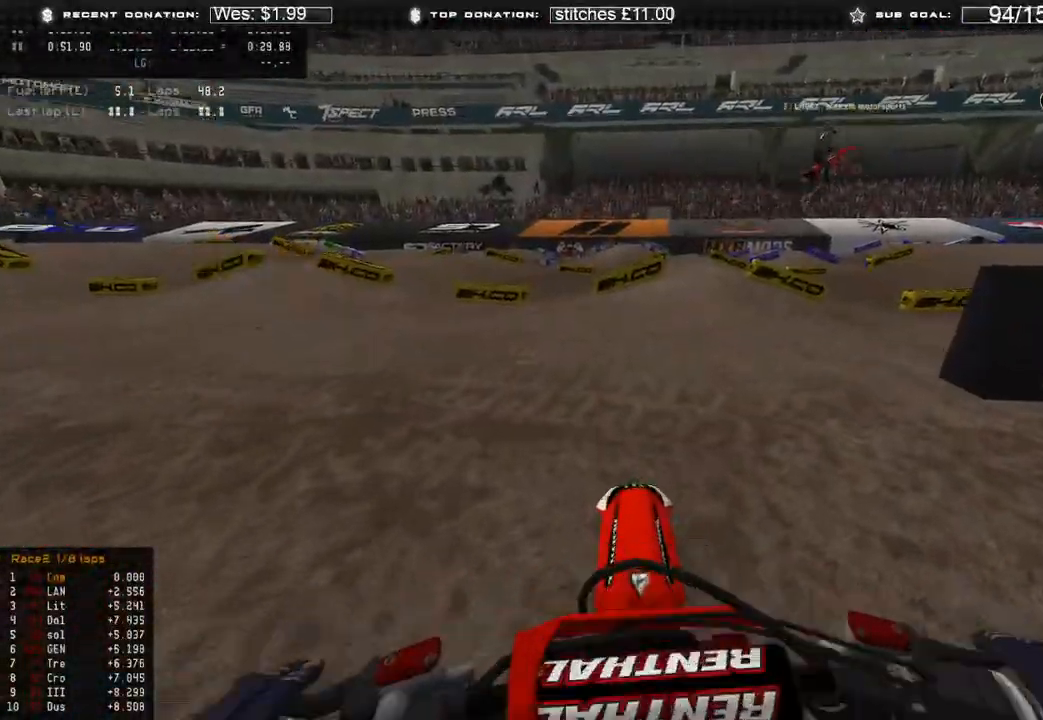
{"buttons": ["R2"], "left_stick": "up-right", "right_stick": "up-left", "events": [[100, "right_stick", "up-left"], [183, "left_stick", "right"], [300, "left_stick", "up-right"], [317, "R2", "up"], [400, "R2", "down"]]}
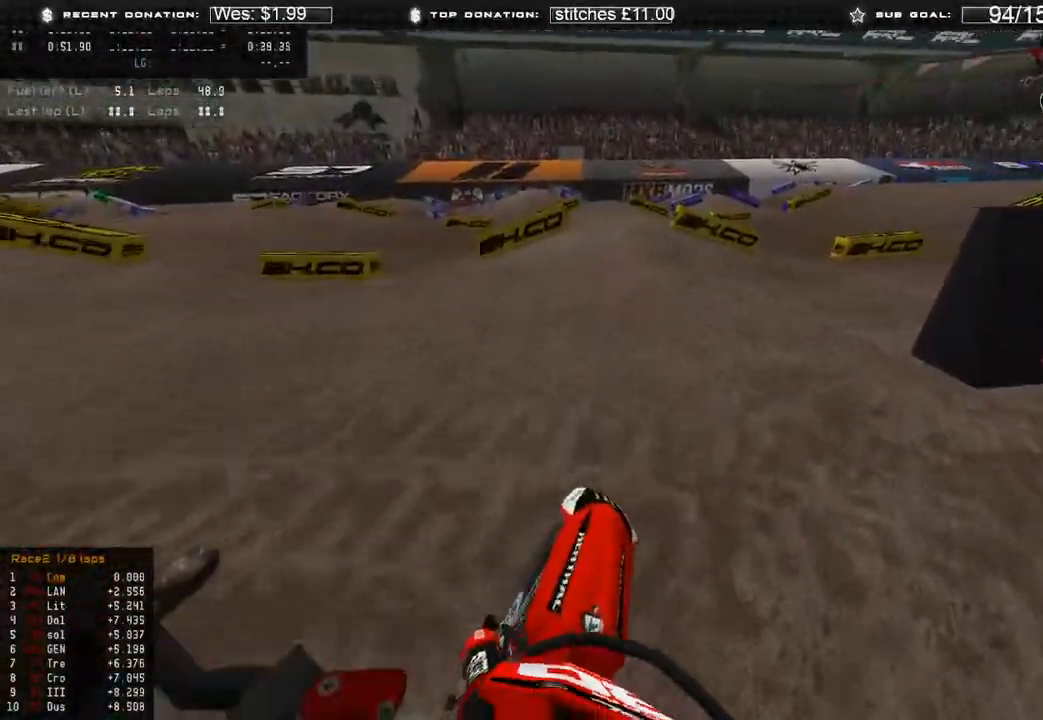
{"buttons": ["R2"], "left_stick": "up-right", "right_stick": "up-left", "events": [[233, "R2", "up"], [317, "R2", "down"]]}
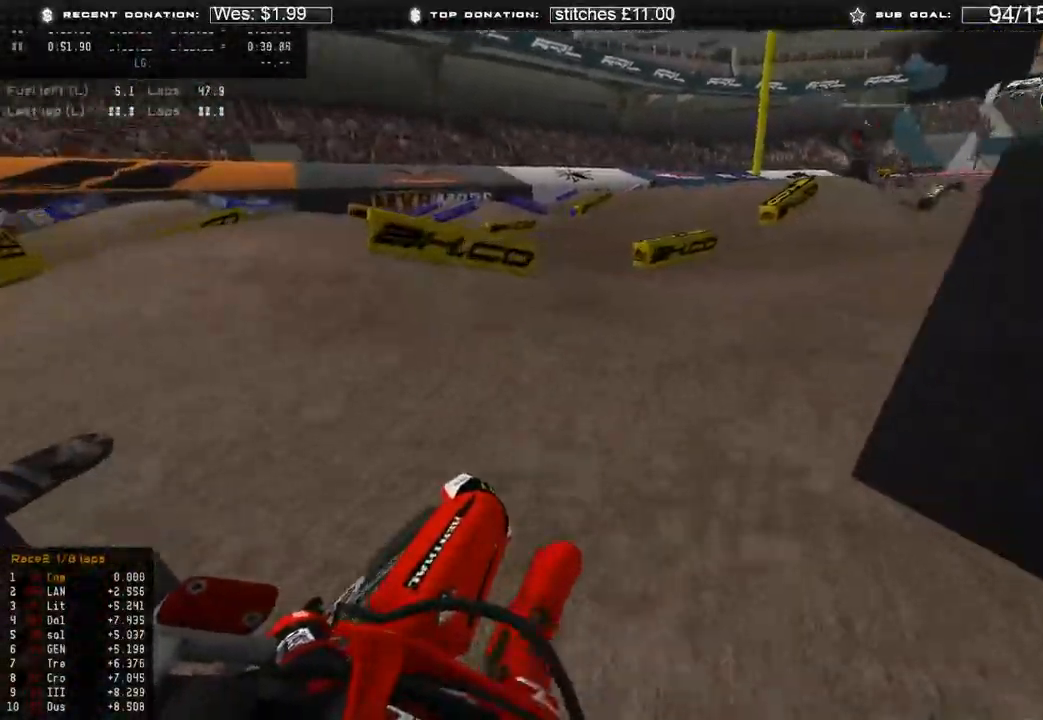
{"buttons": ["R2"], "left_stick": "up-right", "right_stick": "up-left", "events": [[417, "R3", "down"], [500, "R3", "up"]]}
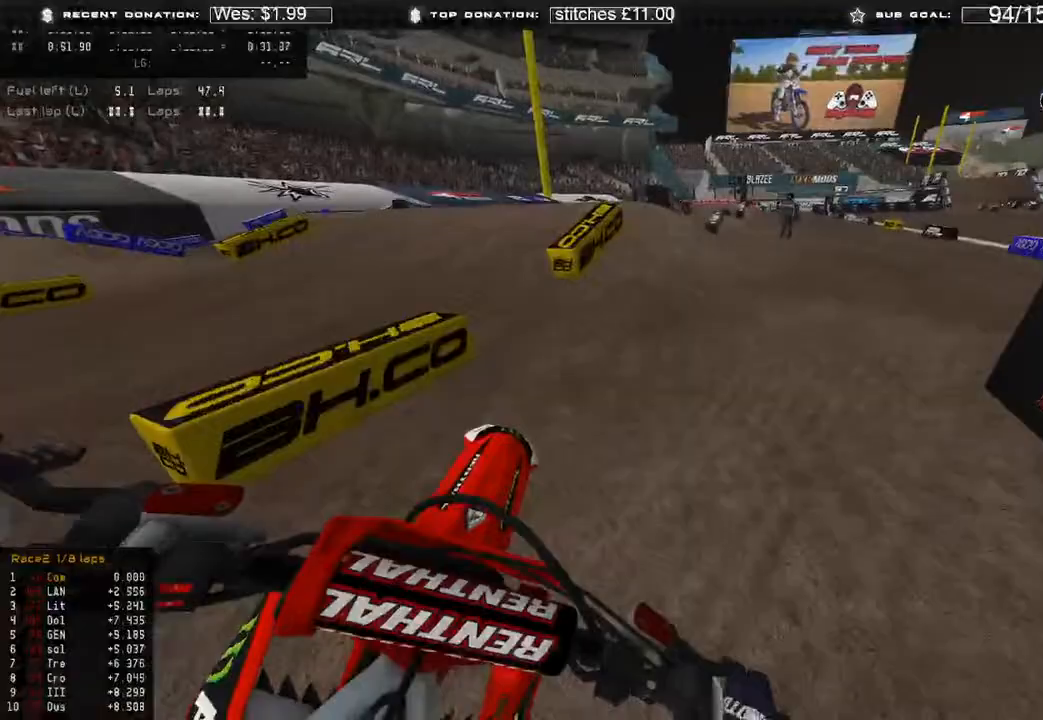
{"buttons": [], "left_stick": "up-right", "right_stick": "up-left", "events": [[450, "R2", "up"]]}
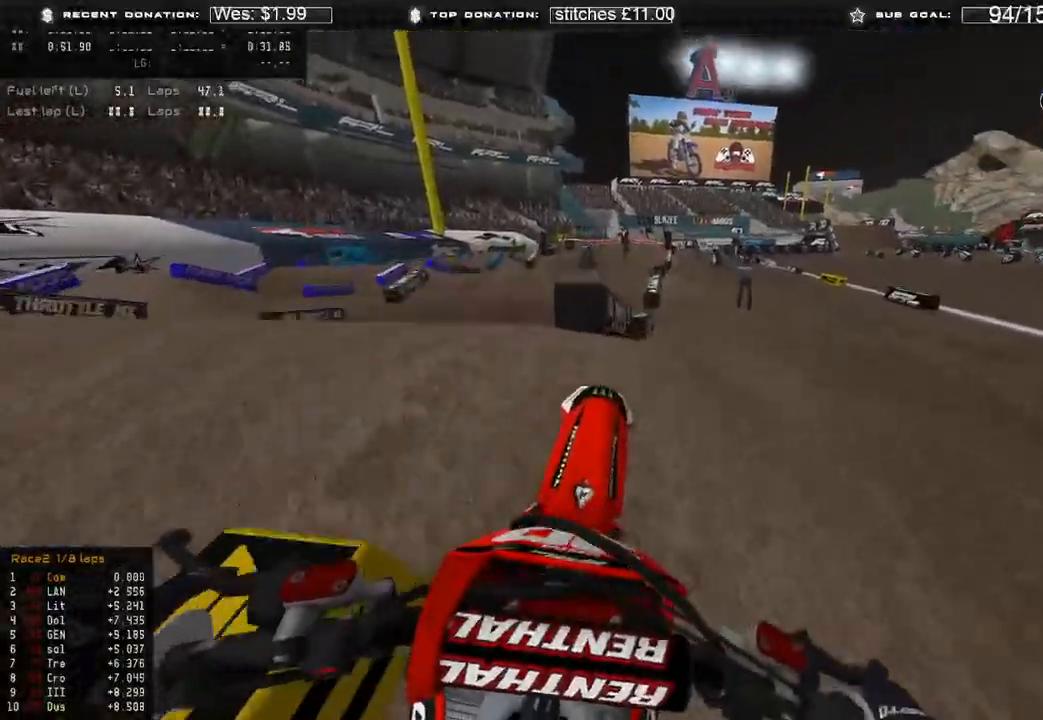
{"buttons": ["R2"], "left_stick": "up-left", "right_stick": "up-left", "events": [[17, "right_stick", "center"], [33, "left_stick", "center"], [117, "right_stick", "down"], [150, "R2", "down"], [217, "right_stick", "down-left"], [400, "right_stick", "up-left"], [500, "left_stick", "up-left"]]}
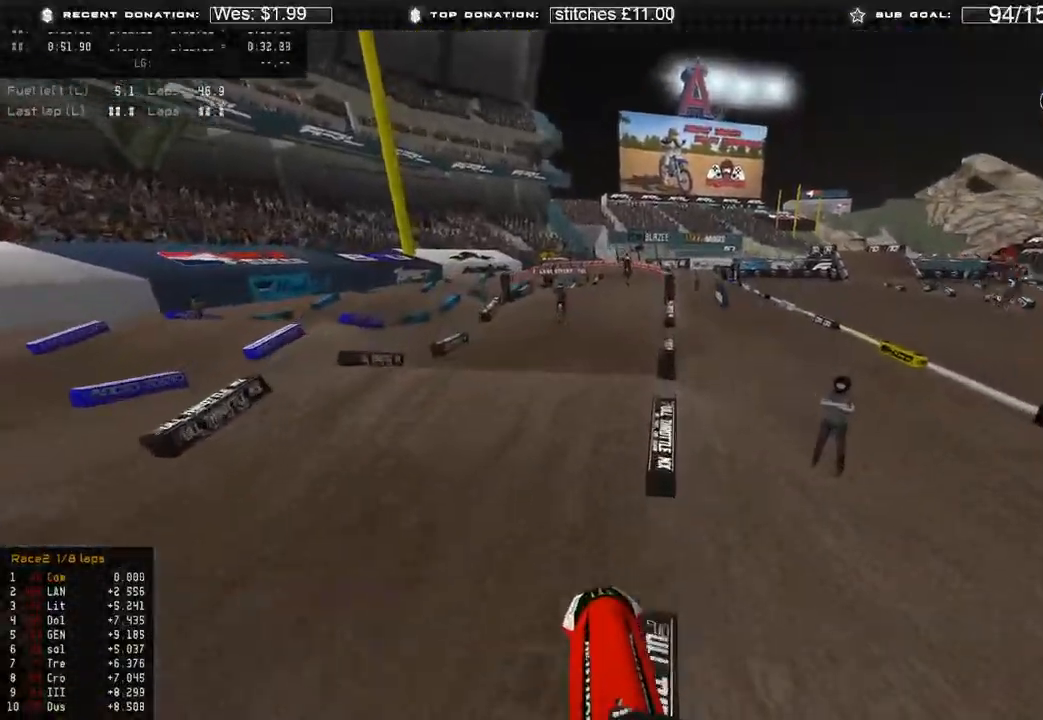
{"buttons": ["R3"], "left_stick": "up-left", "right_stick": "center", "events": [[50, "B", "down"], [150, "B", "up"], [333, "R2", "up"], [367, "right_stick", "center"], [450, "R3", "down"]]}
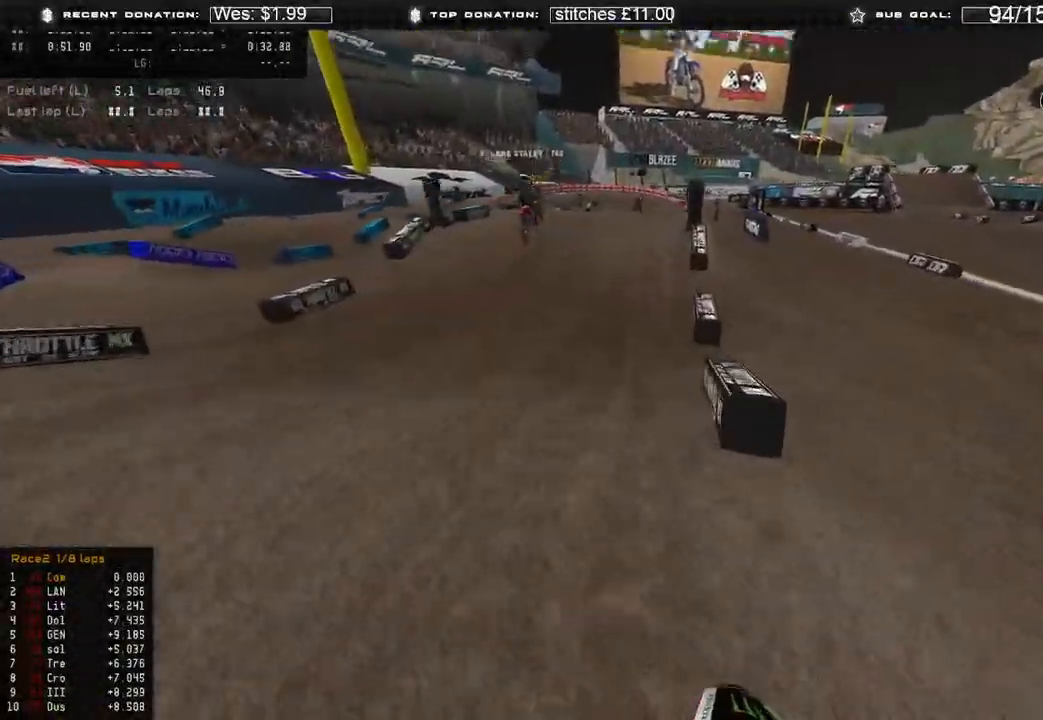
{"buttons": ["R2"], "left_stick": "center", "right_stick": "up", "events": [[67, "R3", "up"], [100, "left_stick", "center"], [200, "right_stick", "down"], [250, "R3", "down"], [267, "R2", "down"], [317, "R3", "up"], [433, "right_stick", "center"], [500, "right_stick", "up"]]}
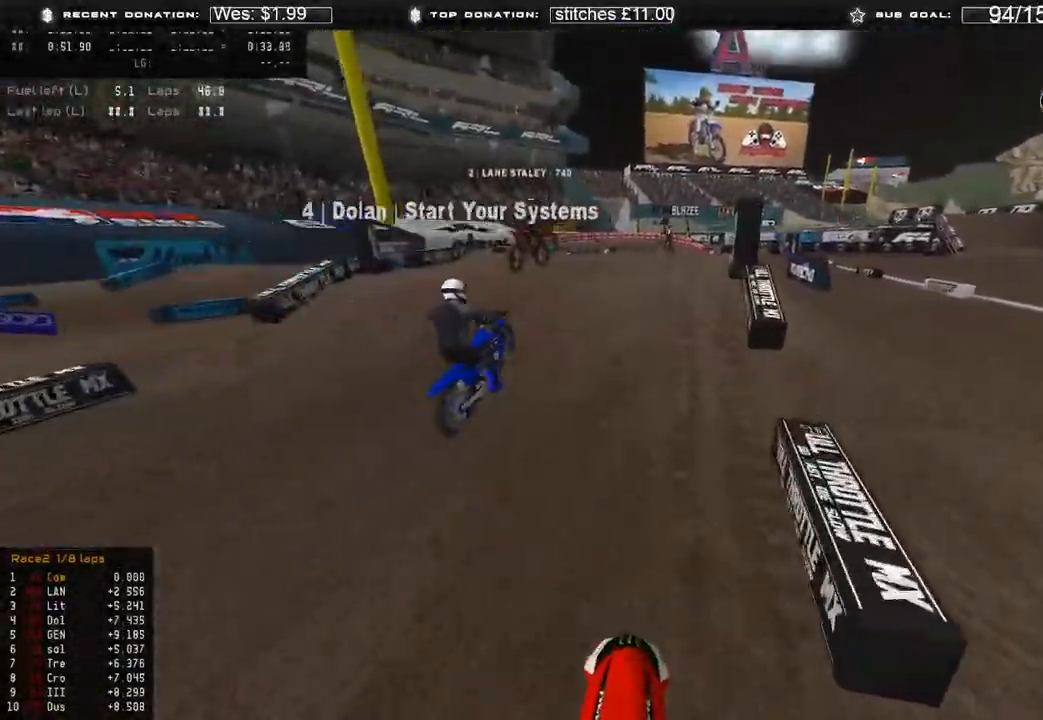
{"buttons": [], "left_stick": "center", "right_stick": "center", "events": [[217, "R3", "down"], [333, "R3", "up"], [383, "R2", "up"], [433, "right_stick", "center"]]}
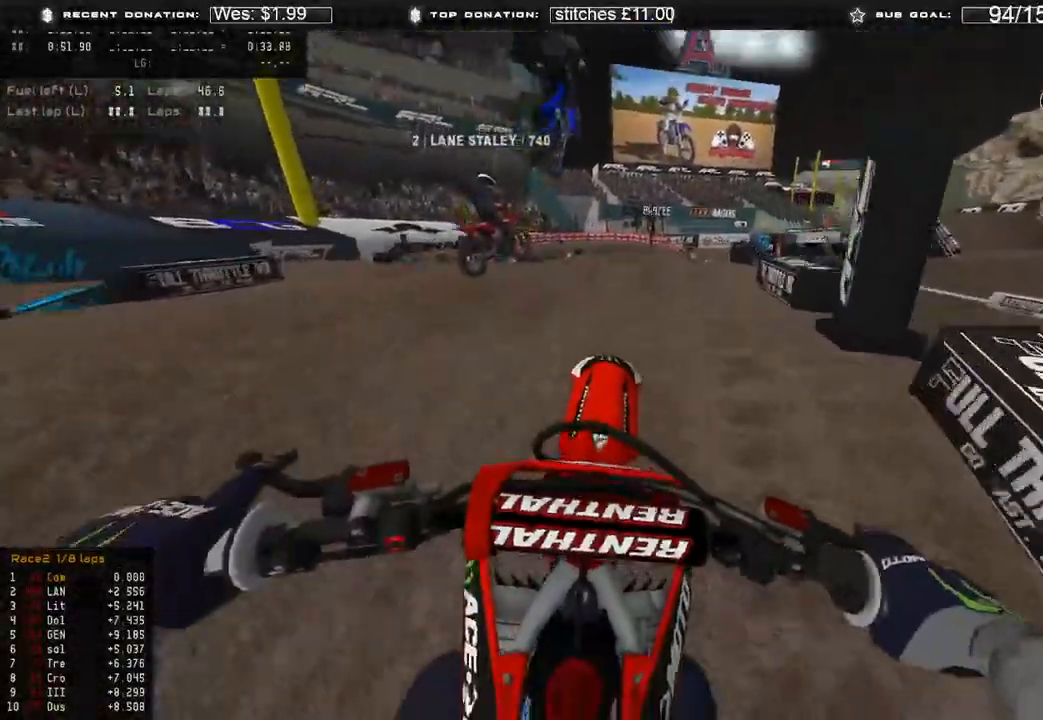
{"buttons": ["R2", "R3"], "left_stick": "up", "right_stick": "down-right", "events": [[33, "left_stick", "up"], [50, "right_stick", "down"], [167, "left_stick", "center"], [417, "right_stick", "down-right"], [450, "R2", "down"], [450, "R3", "down"], [450, "left_stick", "up"]]}
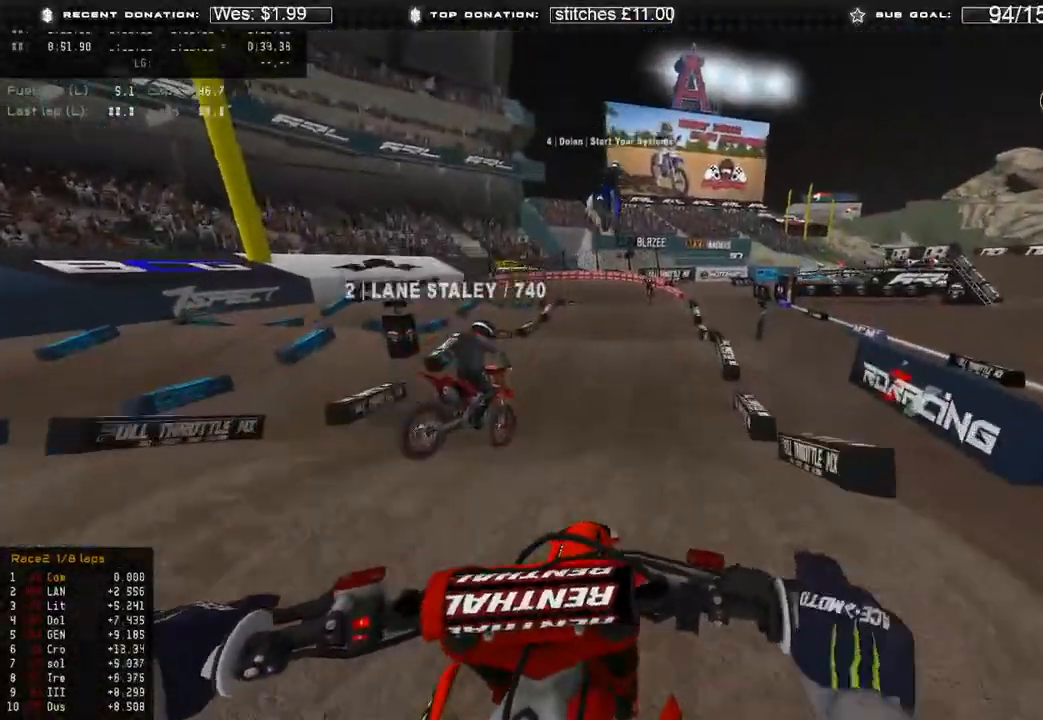
{"buttons": ["R2"], "left_stick": "up", "right_stick": "up", "events": [[50, "R3", "up"], [183, "right_stick", "right"], [283, "right_stick", "up-right"], [450, "right_stick", "up"]]}
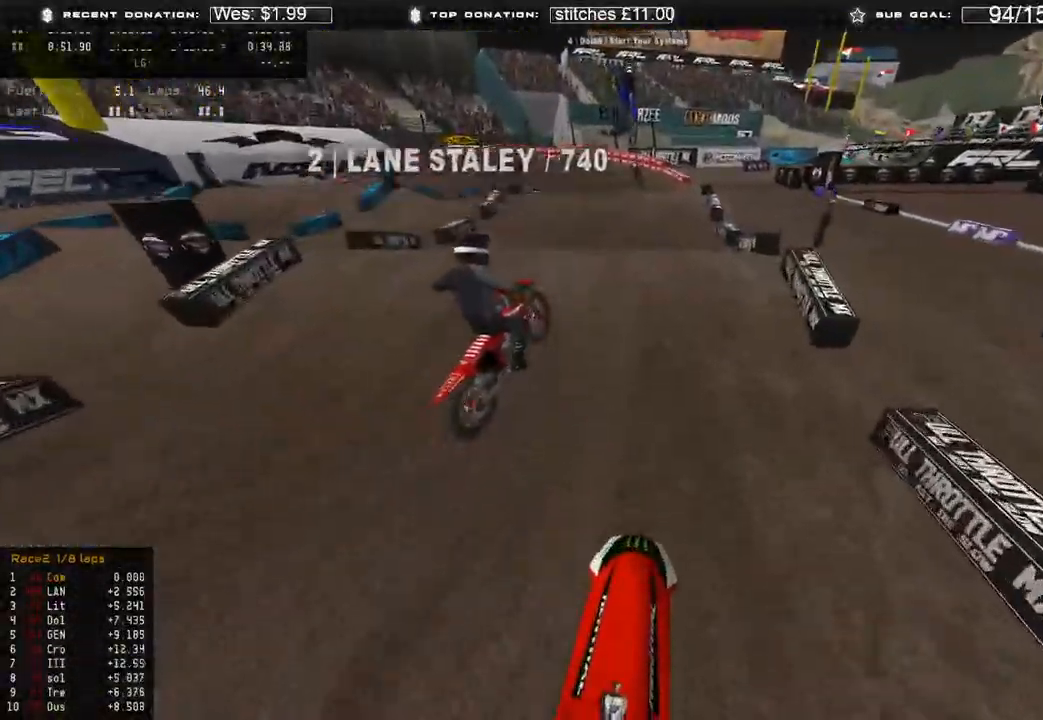
{"buttons": [], "left_stick": "center", "right_stick": "center", "events": [[200, "left_stick", "center"], [250, "R3", "down"], [350, "R3", "up"], [450, "R2", "up"], [500, "right_stick", "center"]]}
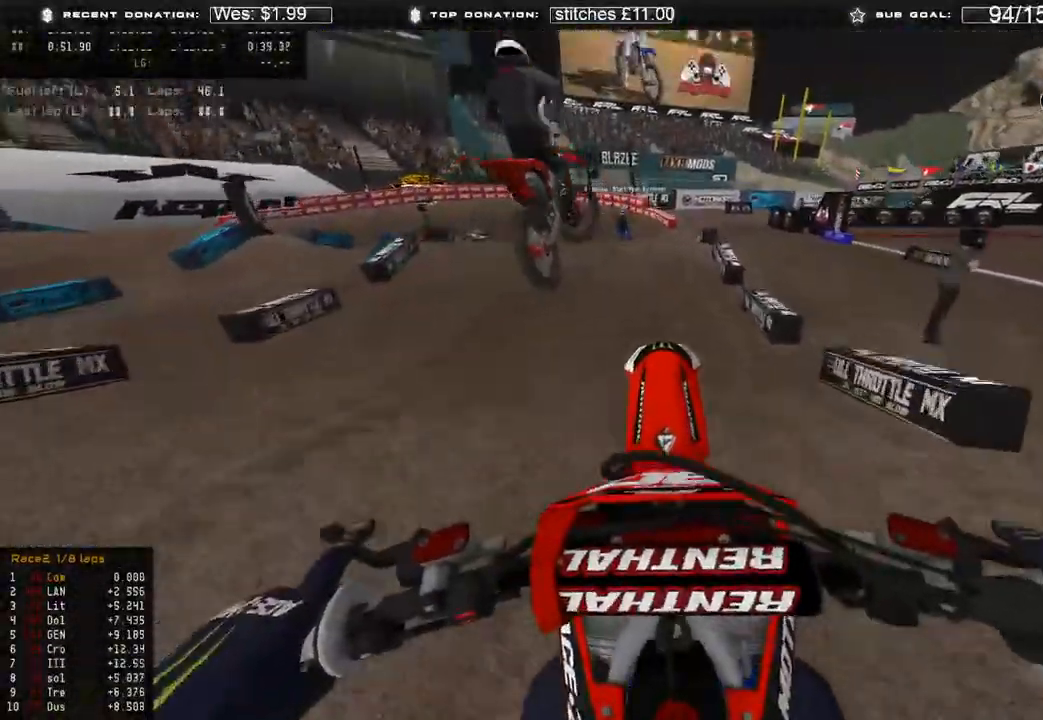
{"buttons": ["L3"], "left_stick": "up-right", "right_stick": "down-left", "events": [[33, "right_stick", "down"], [50, "L3", "down"], [117, "left_stick", "up-left"], [150, "L3", "up"], [250, "B", "down"], [350, "B", "up"], [500, "L3", "down"], [500, "left_stick", "up-right"], [500, "right_stick", "down-left"]]}
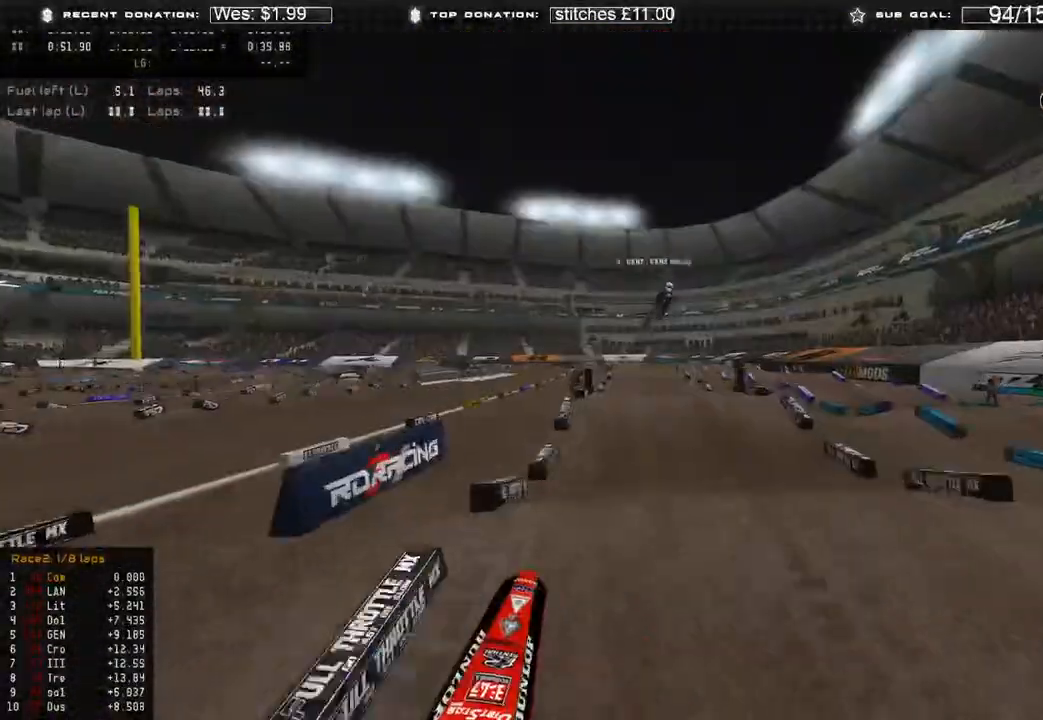
{"buttons": ["R2"], "left_stick": "up", "right_stick": "down-left", "events": [[100, "R2", "down"], [300, "left_stick", "up"], [333, "L3", "up"]]}
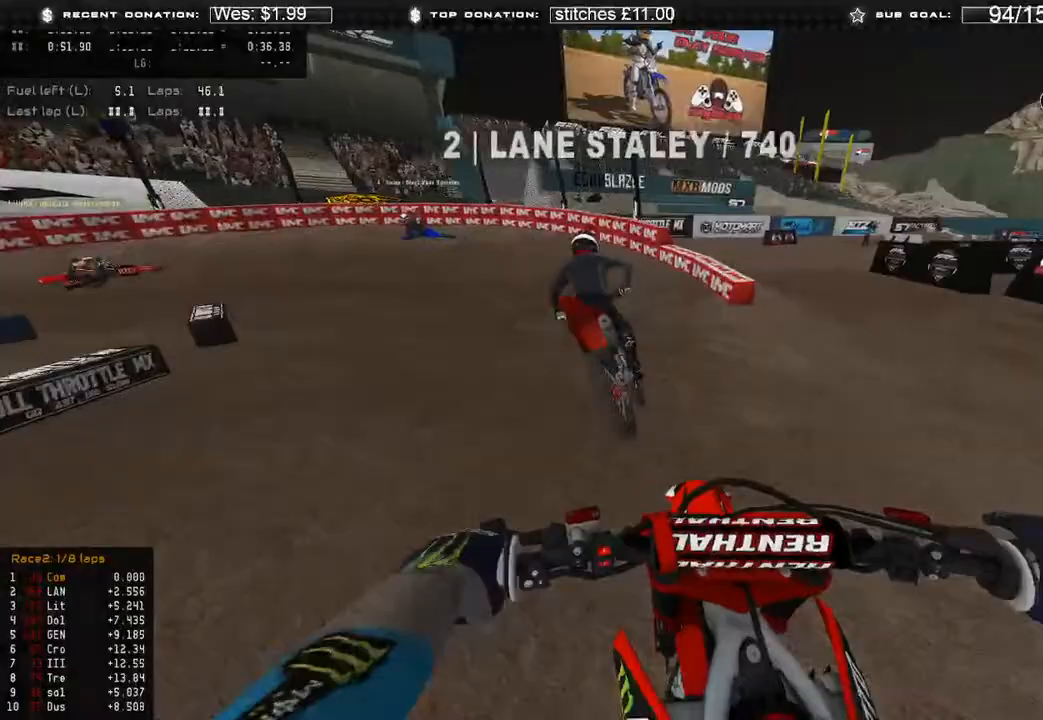
{"buttons": [], "left_stick": "up-left", "right_stick": "center", "events": [[117, "left_stick", "up-left"], [217, "right_stick", "left"], [367, "right_stick", "center"], [450, "R2", "up"]]}
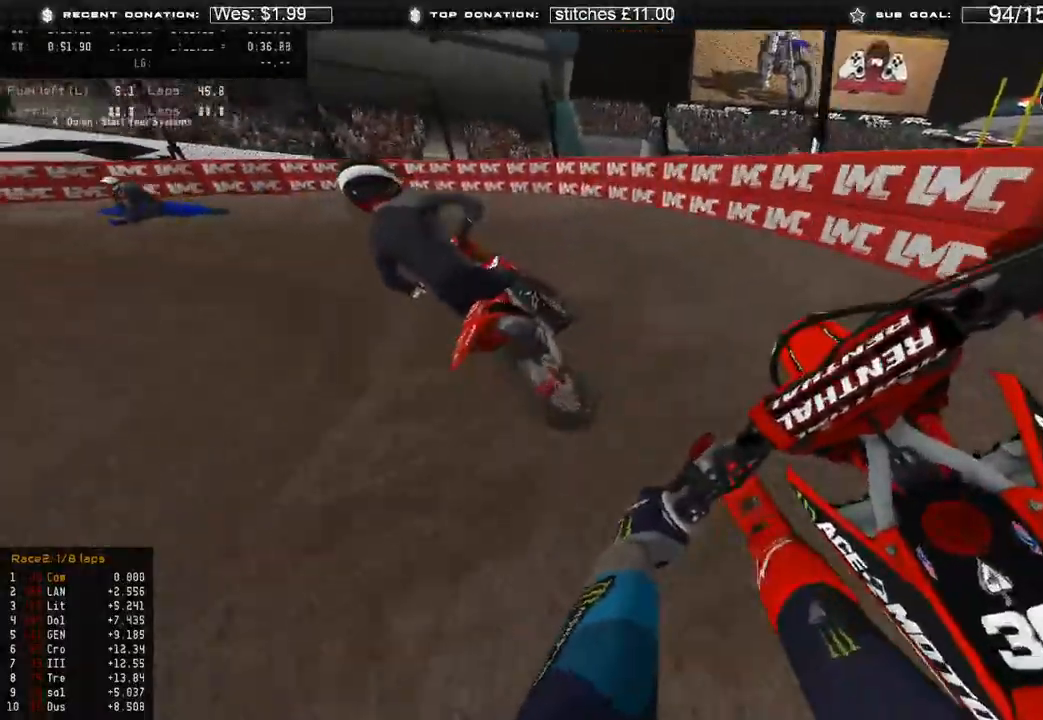
{"buttons": [], "left_stick": "up-left", "right_stick": "right", "events": [[100, "R2", "down"], [183, "R2", "up"], [467, "right_stick", "right"]]}
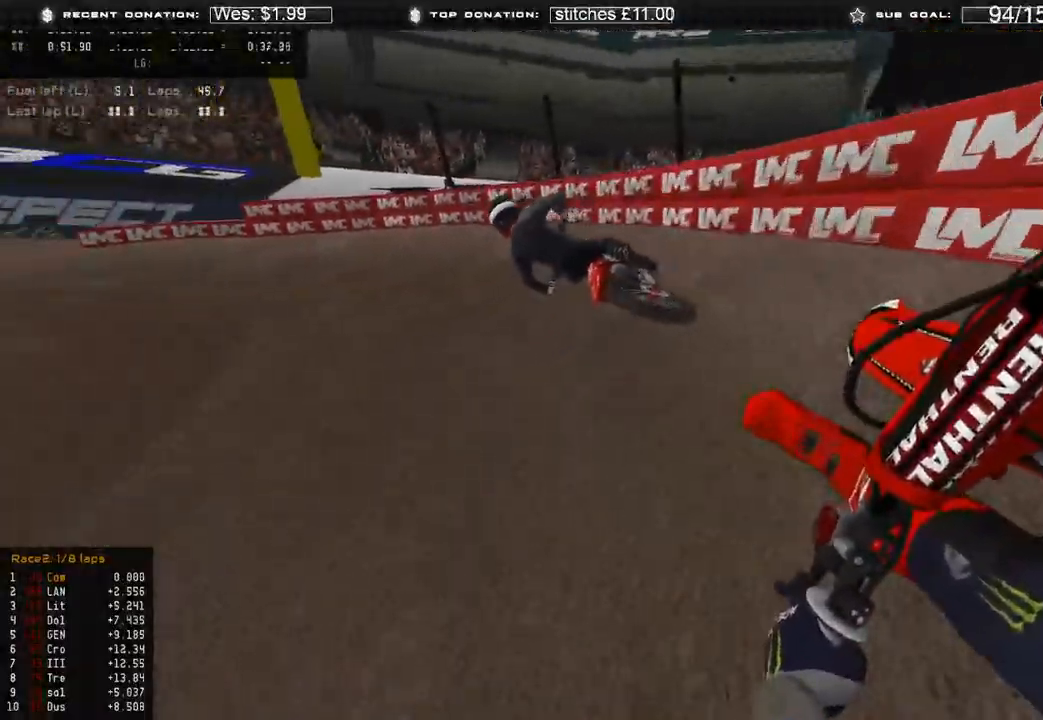
{"buttons": ["R2"], "left_stick": "up-left", "right_stick": "down-right", "events": [[117, "right_stick", "down-right"], [483, "R2", "down"]]}
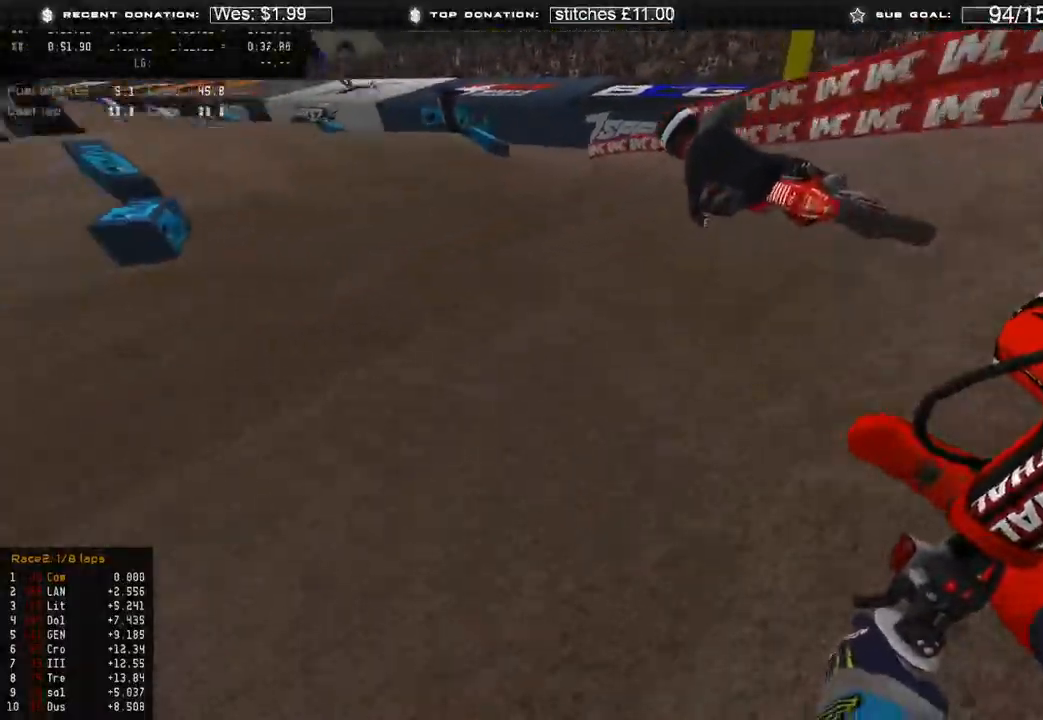
{"buttons": ["R2"], "left_stick": "up-left", "right_stick": "center", "events": [[417, "right_stick", "center"]]}
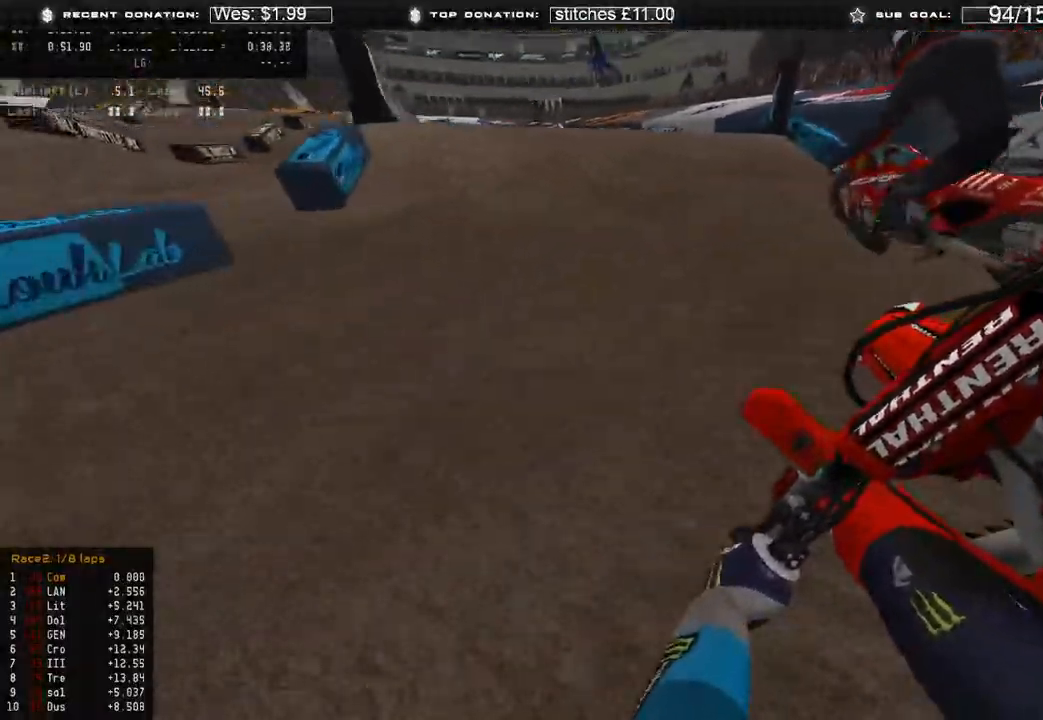
{"buttons": ["R2", "R3"], "left_stick": "up-left", "right_stick": "down", "events": [[50, "R3", "down"], [100, "right_stick", "up"], [133, "R3", "up"], [167, "left_stick", "up"], [283, "R3", "down"], [317, "right_stick", "center"], [333, "left_stick", "up-left"], [367, "right_stick", "down"], [383, "R3", "up"], [483, "R3", "down"]]}
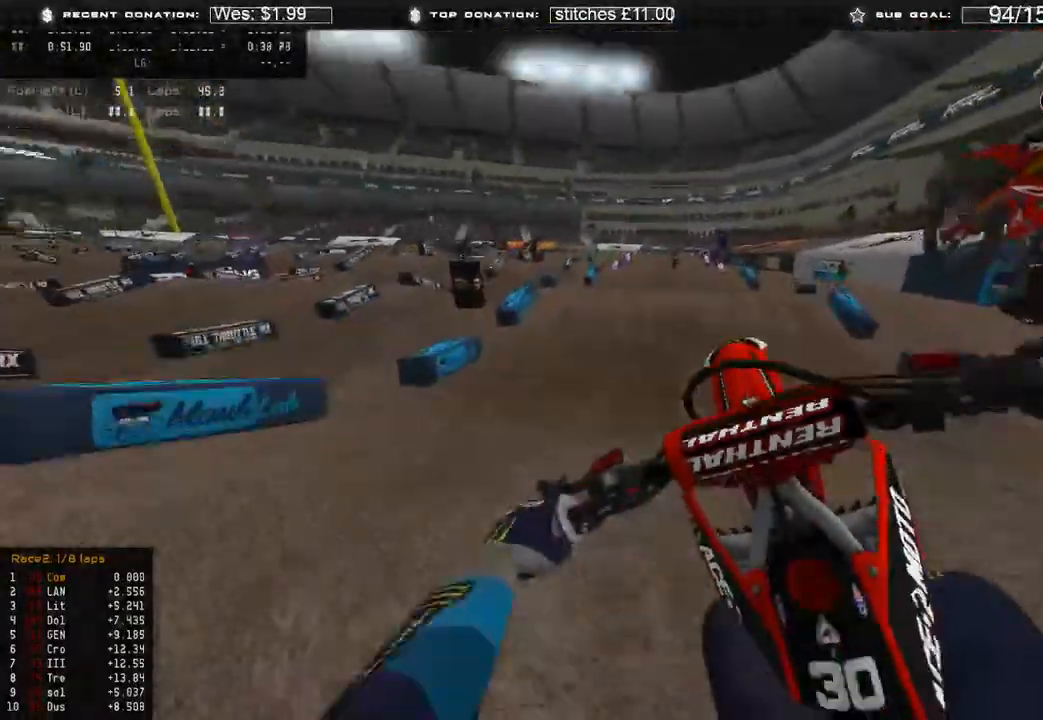
{"buttons": [], "left_stick": "right", "right_stick": "down", "events": [[33, "right_stick", "down-right"], [50, "R2", "up"], [50, "R3", "up"], [83, "left_stick", "up-right"], [167, "left_stick", "right"], [400, "right_stick", "down"]]}
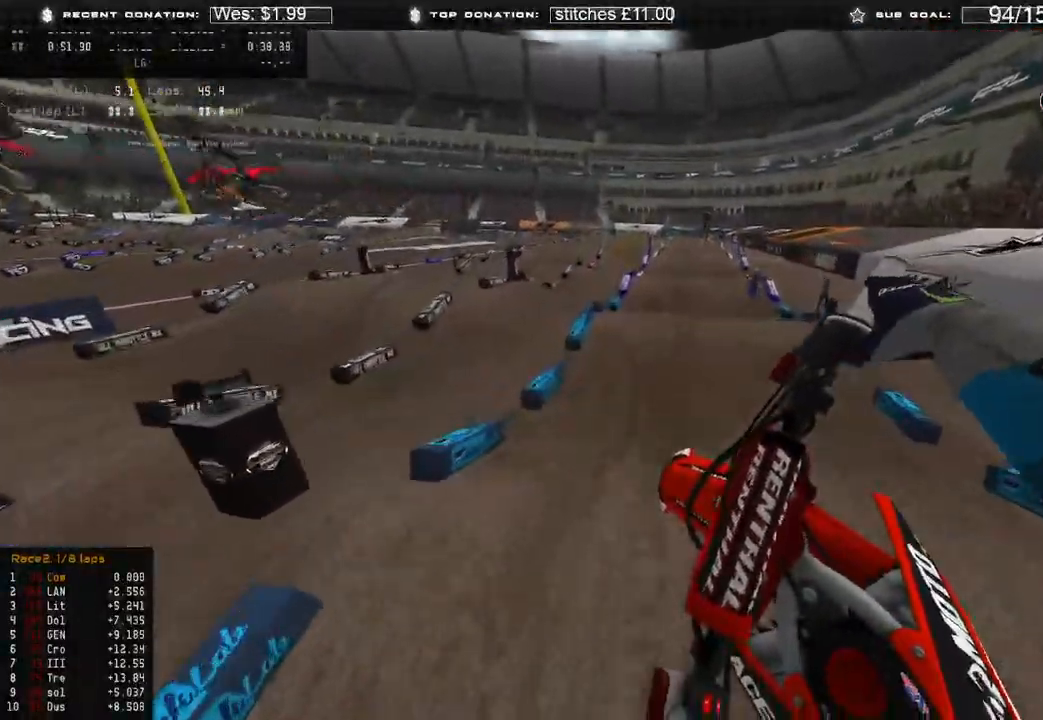
{"buttons": ["L1", "R2"], "left_stick": "up-right", "right_stick": "down-left", "events": [[67, "R3", "down"], [150, "R3", "up"], [150, "right_stick", "down-left"], [333, "L1", "down"], [367, "left_stick", "up-right"], [417, "R2", "down"]]}
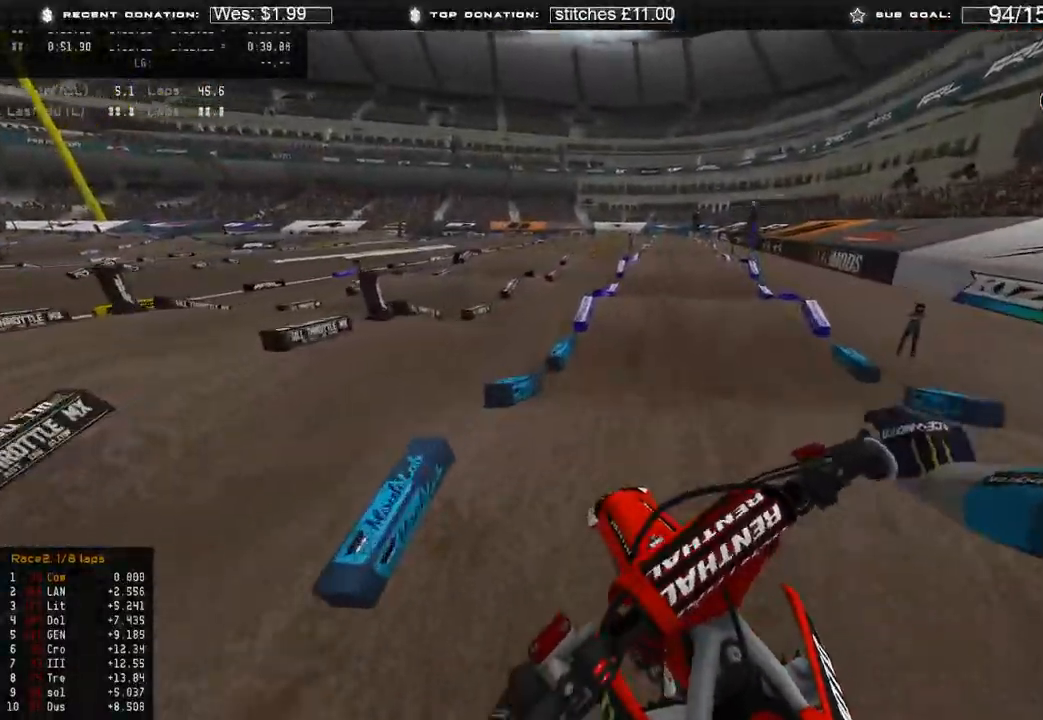
{"buttons": ["R2"], "left_stick": "up", "right_stick": "down-right", "events": [[83, "L1", "up"], [117, "R3", "down"], [150, "right_stick", "down"], [183, "left_stick", "up"], [233, "R3", "up"], [400, "right_stick", "down-right"]]}
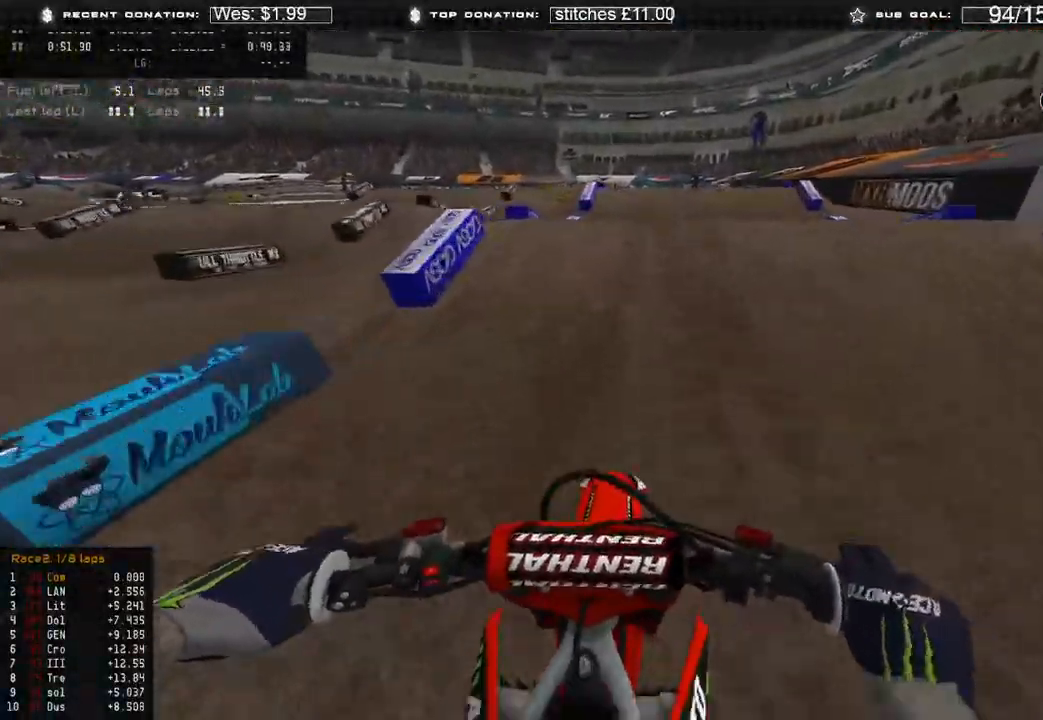
{"buttons": ["R2"], "left_stick": "up-left", "right_stick": "up-right", "events": [[67, "right_stick", "up-right"], [83, "left_stick", "up-right"], [100, "R3", "down"], [183, "R3", "up"], [183, "right_stick", "up"], [417, "left_stick", "up-left"], [433, "right_stick", "up-right"]]}
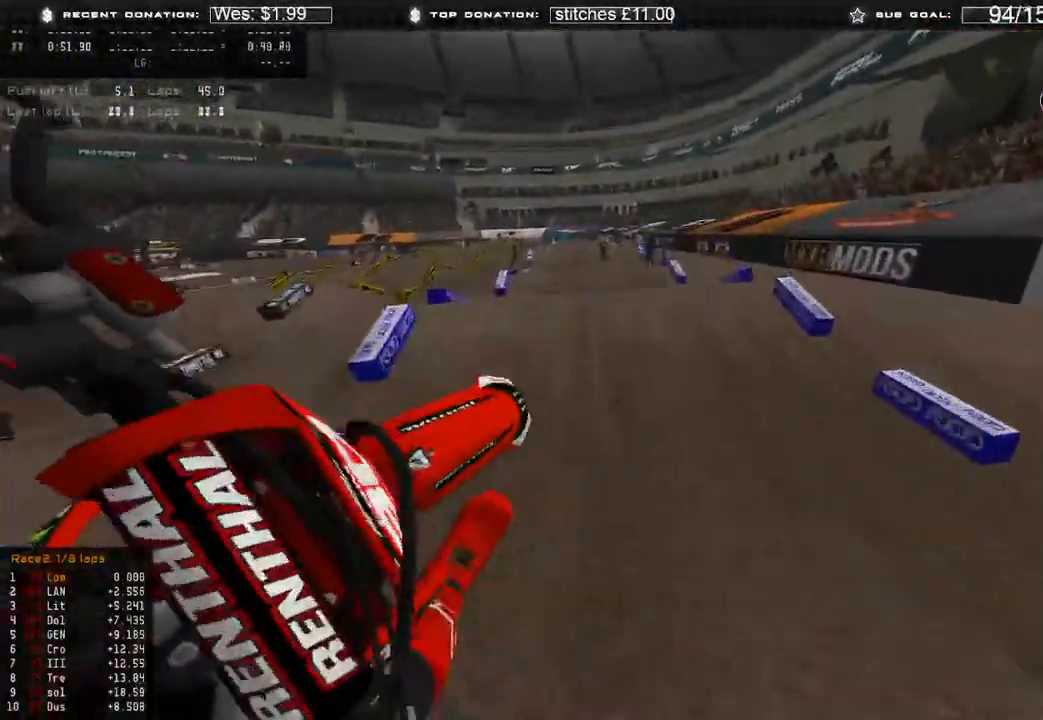
{"buttons": ["R2"], "left_stick": "up-left", "right_stick": "down-right", "events": [[167, "right_stick", "down-right"]]}
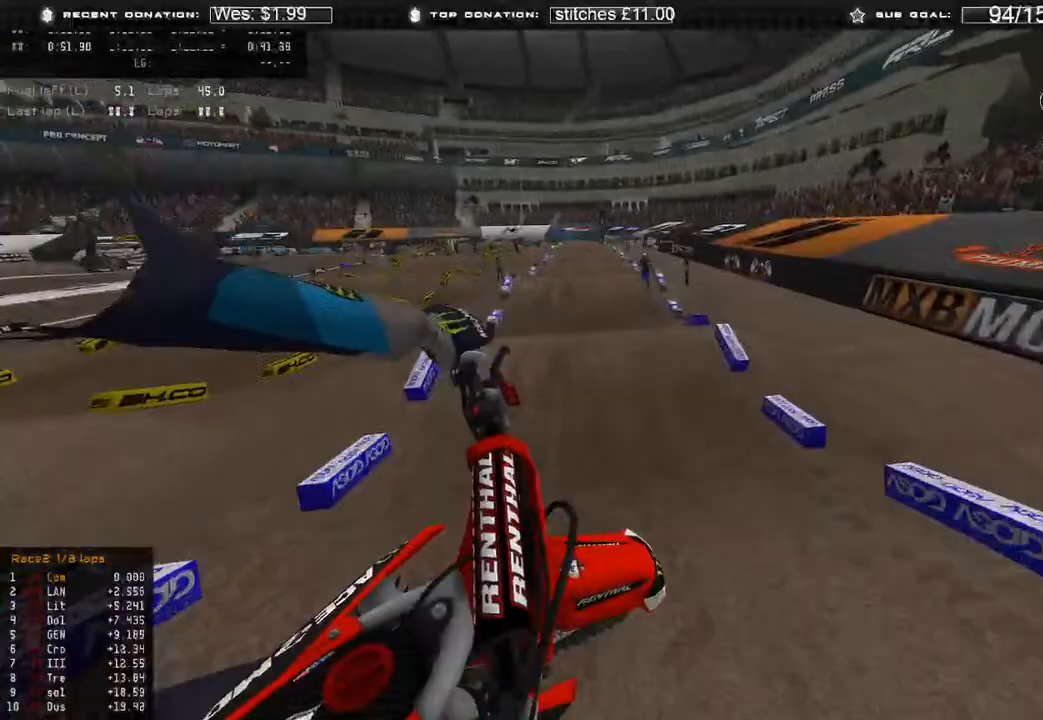
{"buttons": ["R2", "R3"], "left_stick": "up-left", "right_stick": "down-right", "events": [[33, "R2", "up"], [300, "R2", "down"], [500, "R3", "down"]]}
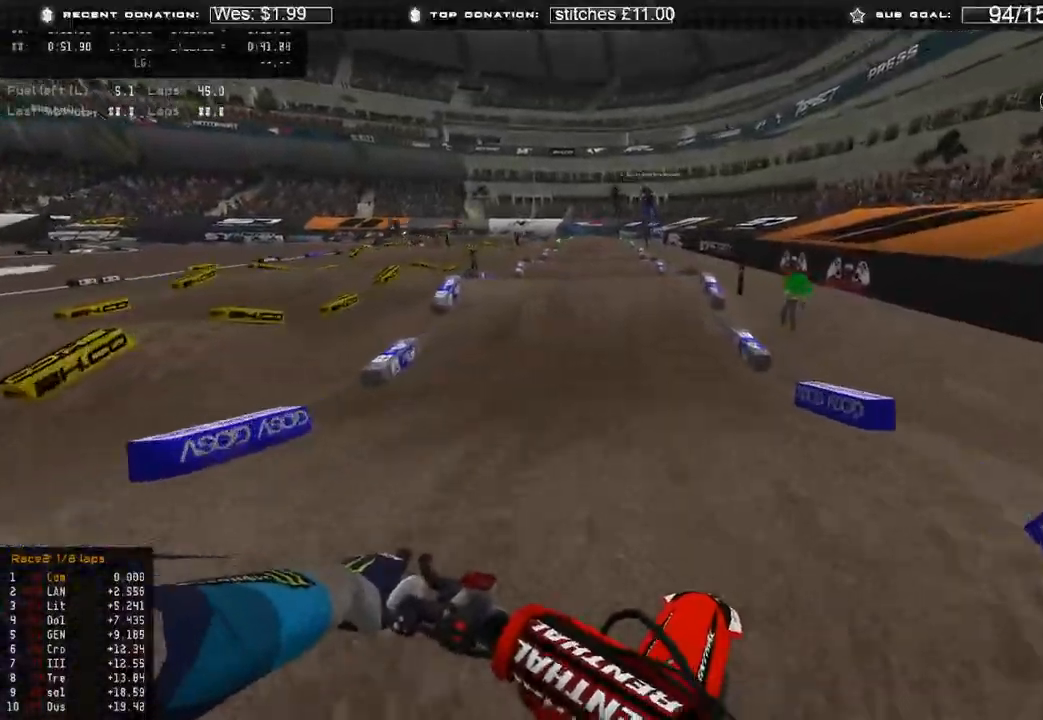
{"buttons": ["R2", "R3"], "left_stick": "up-left", "right_stick": "up", "events": [[83, "left_stick", "up"], [117, "R3", "up"], [183, "left_stick", "center"], [333, "right_stick", "center"], [433, "left_stick", "up-left"], [433, "right_stick", "up"], [500, "R3", "down"]]}
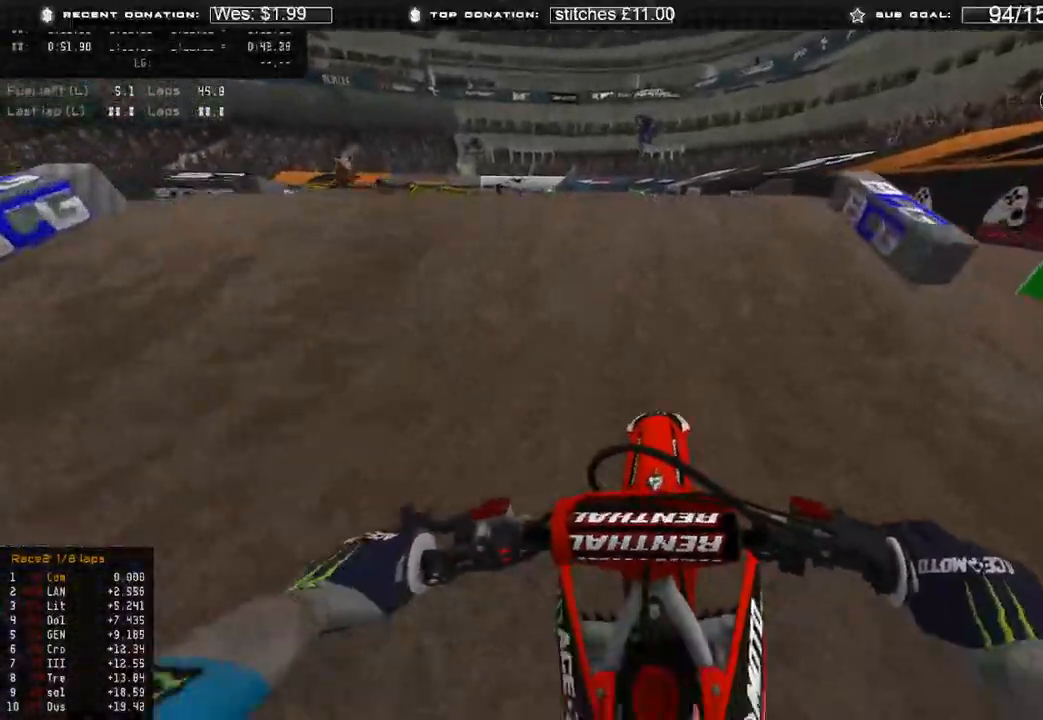
{"buttons": [], "left_stick": "up-right", "right_stick": "down-right", "events": [[100, "R3", "up"], [250, "right_stick", "right"], [283, "R2", "up"], [367, "R3", "down"], [383, "left_stick", "up-right"], [400, "right_stick", "down-right"], [467, "R3", "up"]]}
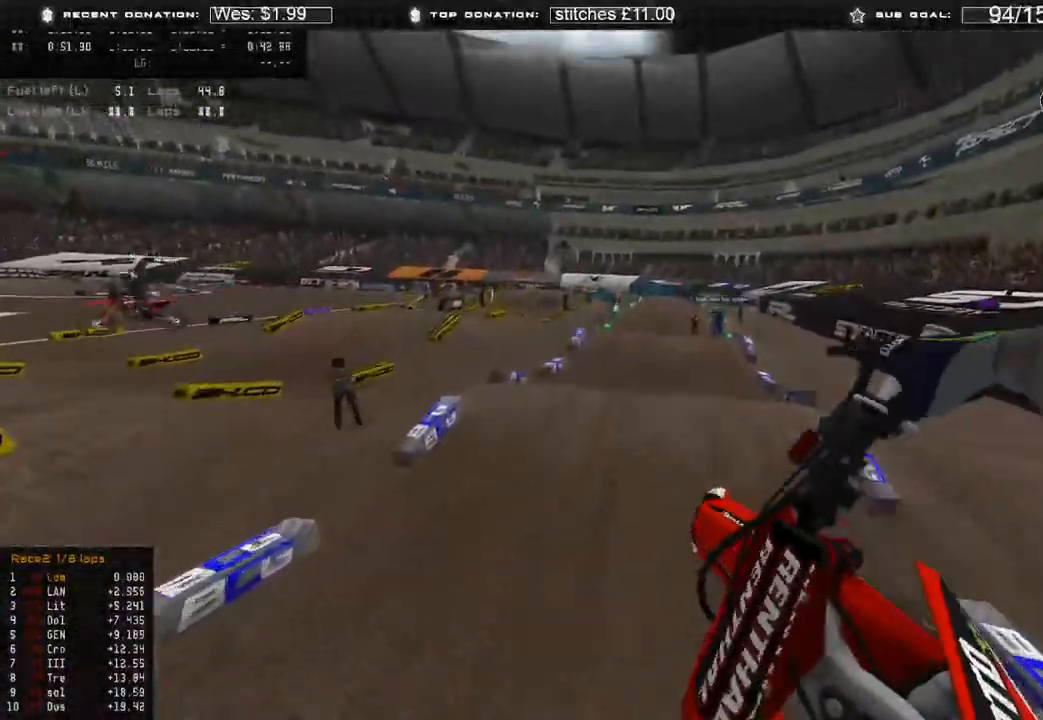
{"buttons": [], "left_stick": "up-right", "right_stick": "down-left", "events": [[33, "R2", "down"], [133, "right_stick", "down"], [283, "R3", "down"], [333, "right_stick", "down-left"], [350, "R3", "up"], [367, "R2", "up"]]}
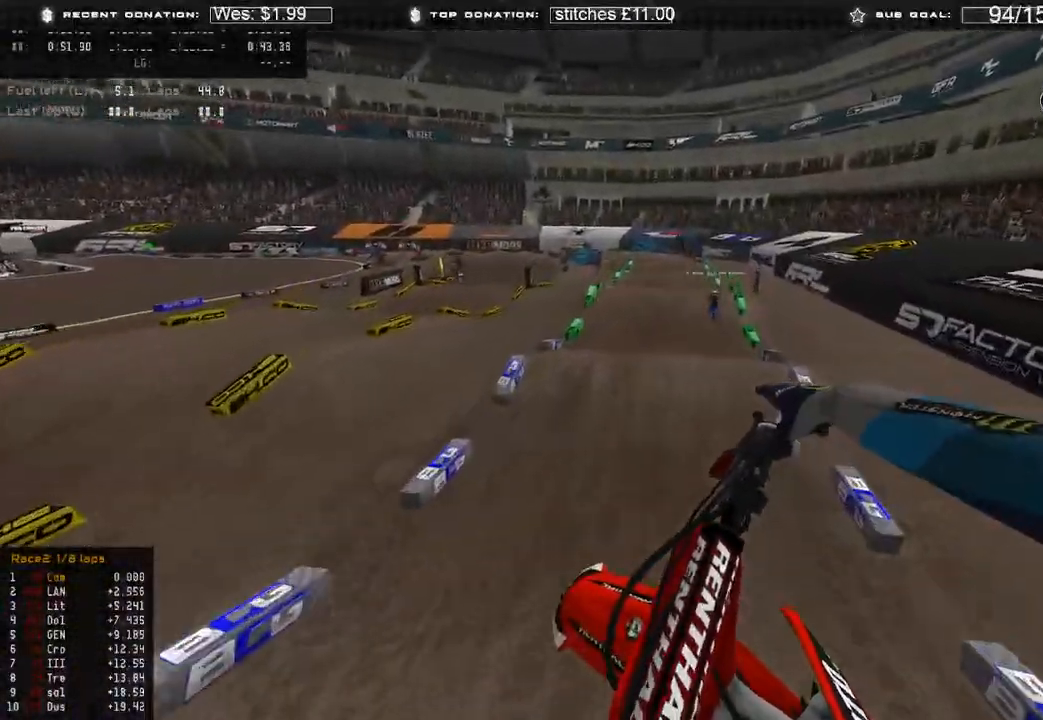
{"buttons": ["R2"], "left_stick": "up-right", "right_stick": "down-left", "events": [[300, "R2", "down"], [333, "R3", "down"], [433, "R3", "up"]]}